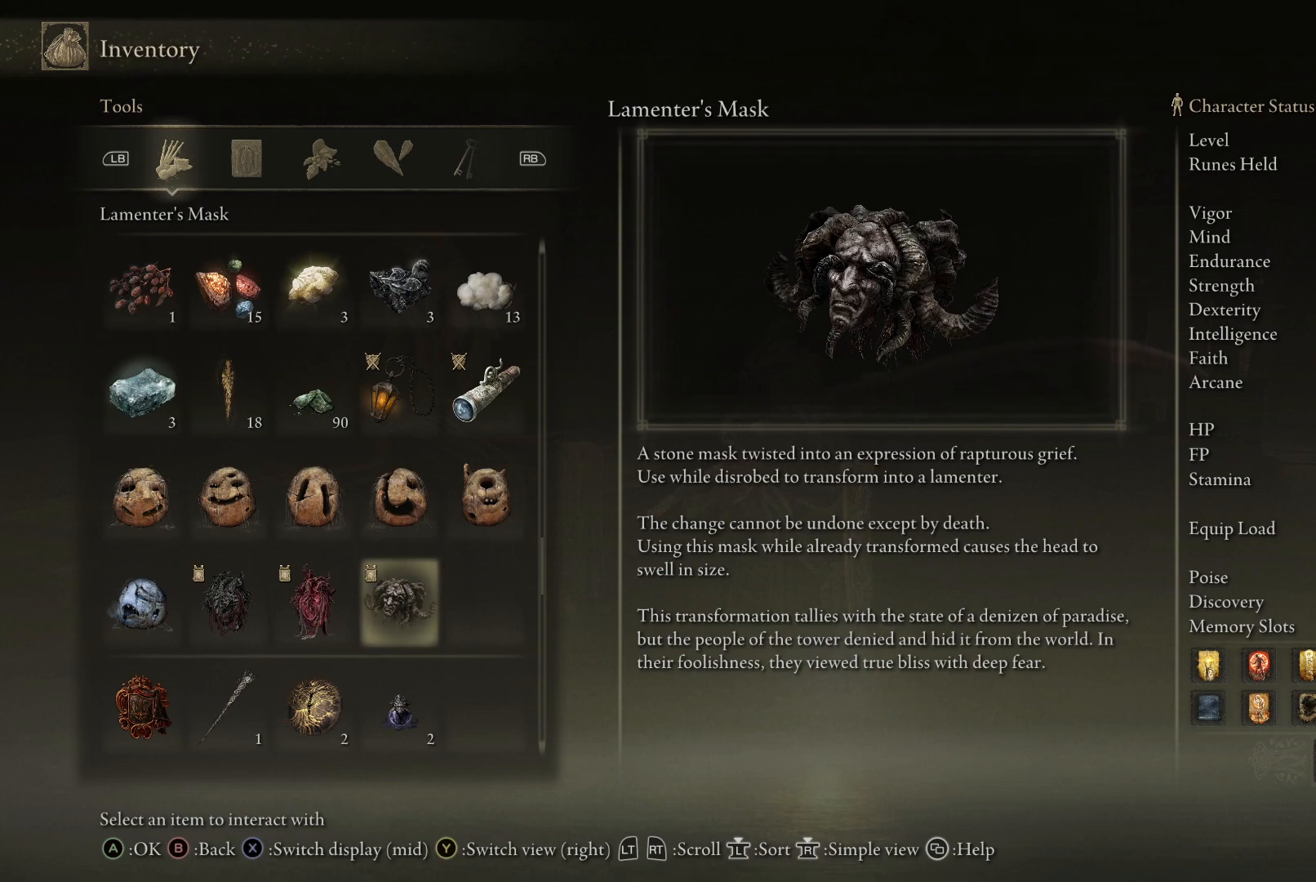
Gameplay with a controller (Xbox layout); each line is a JSON object with the inputs held at the frame after it. "events" lists button and stick changes between this image and that frame as [ms after this image, input, new state], when the widget could be followed in between. Not read: L3 R3.
{"buttons": [], "left_stick": "up-left", "right_stick": "center", "events": []}
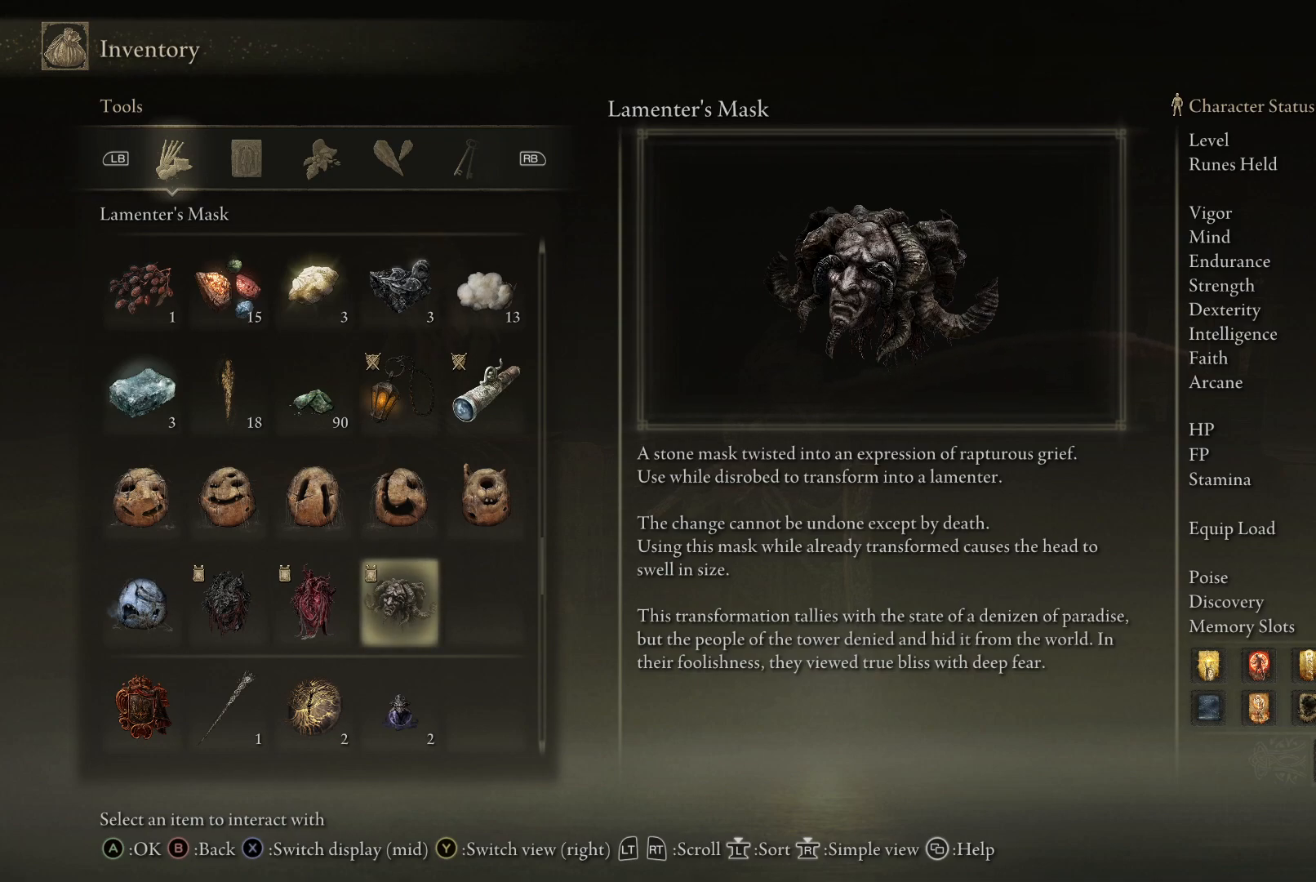
{"buttons": [], "left_stick": "up-left", "right_stick": "center", "events": []}
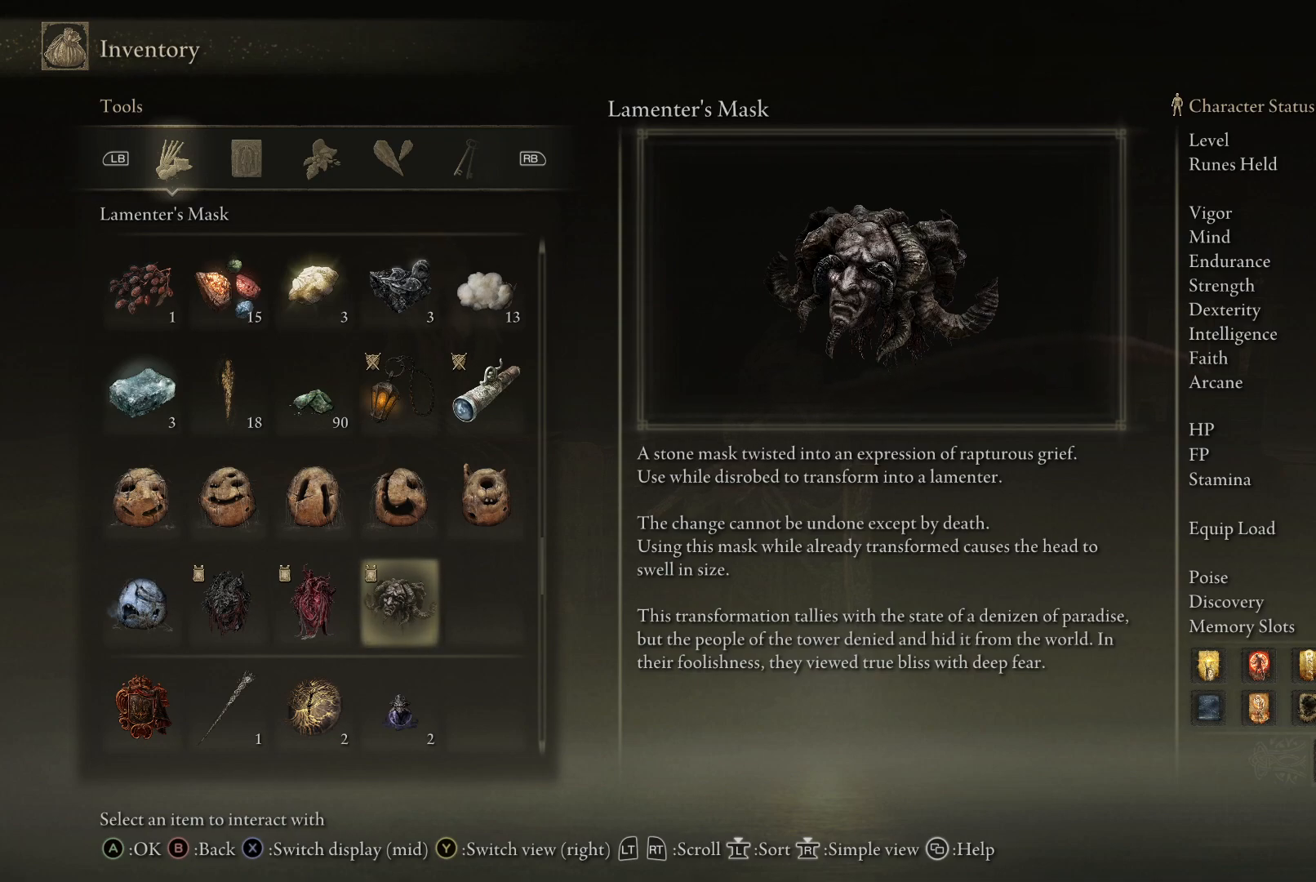
{"buttons": [], "left_stick": "up-left", "right_stick": "center", "events": []}
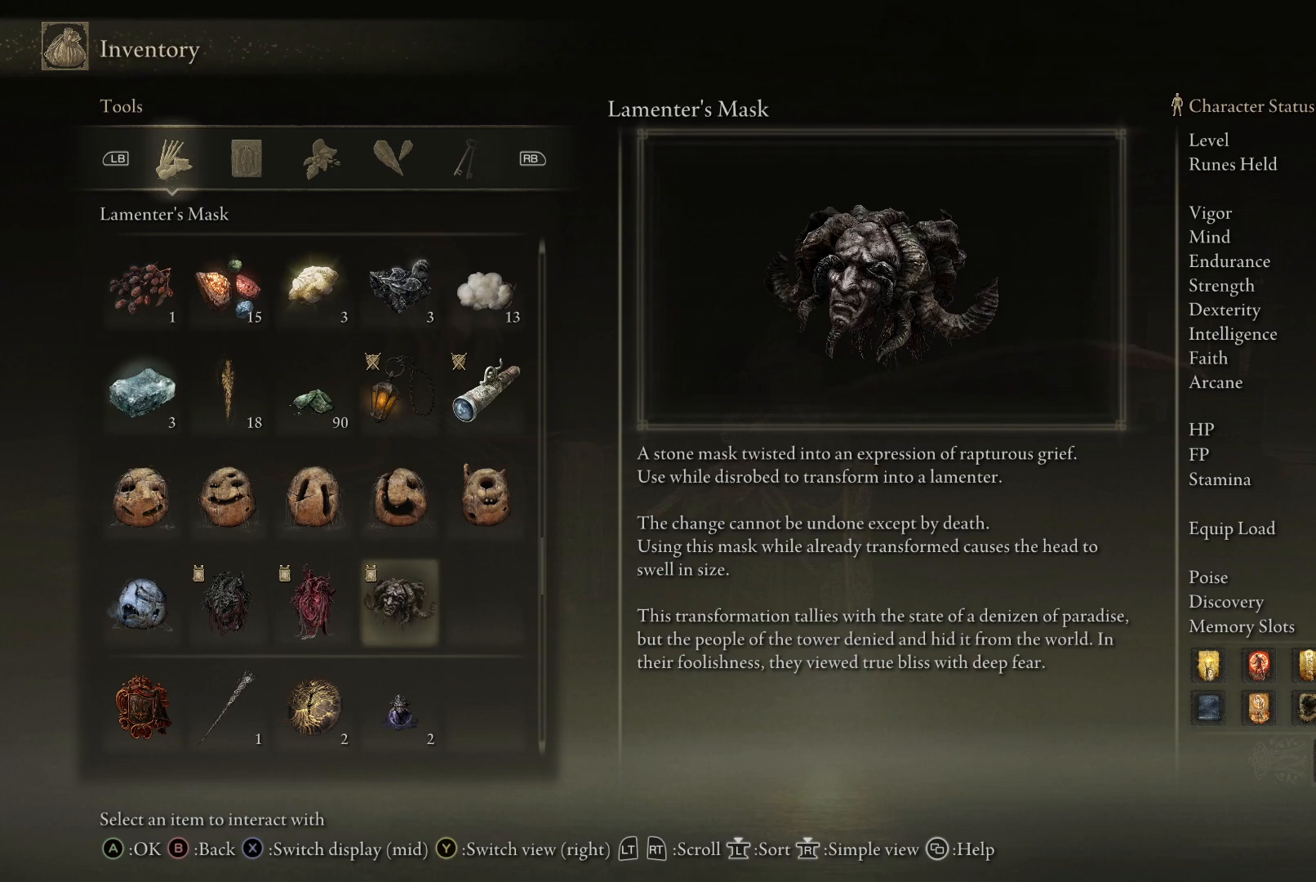
{"buttons": [], "left_stick": "up-left", "right_stick": "center", "events": []}
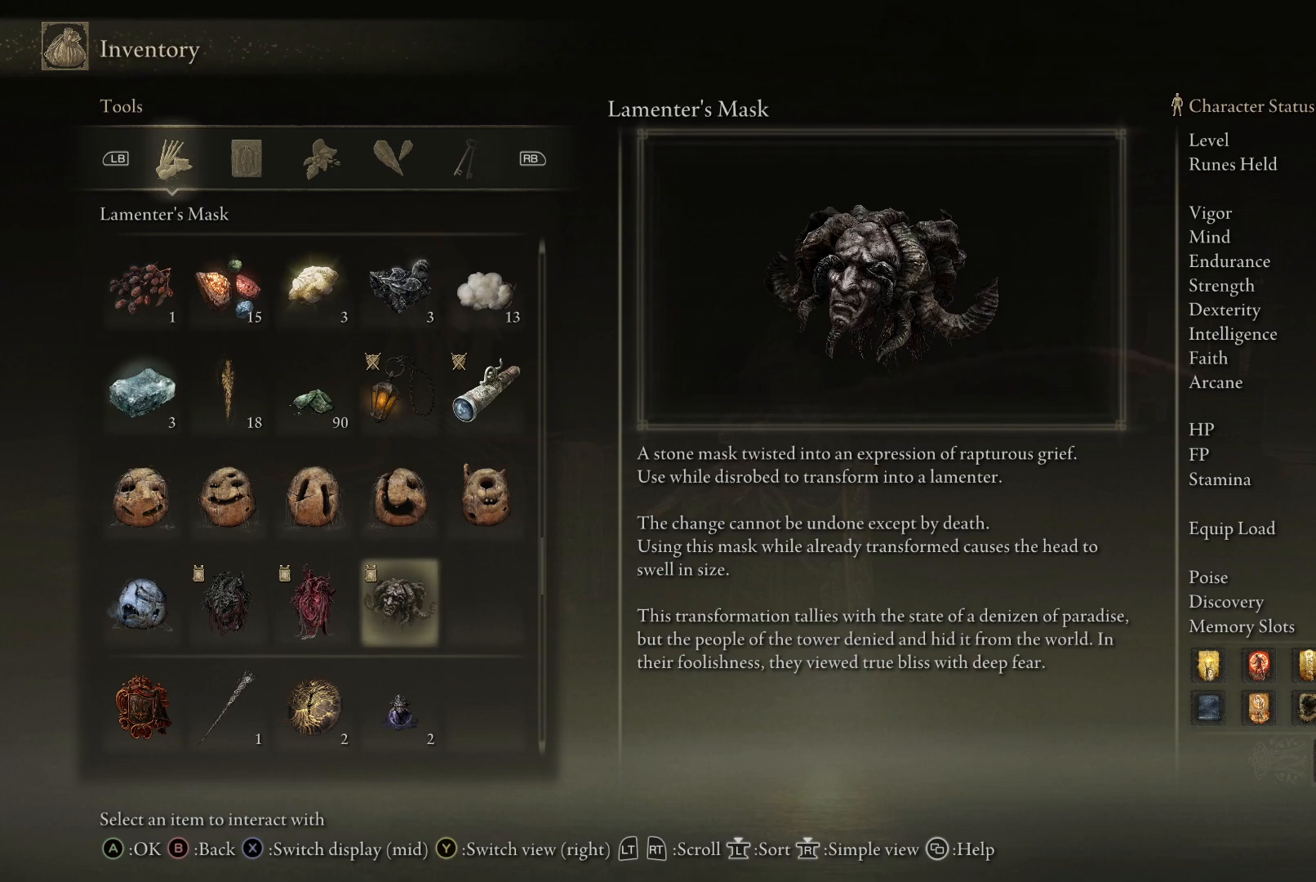
{"buttons": [], "left_stick": "up-left", "right_stick": "center", "events": []}
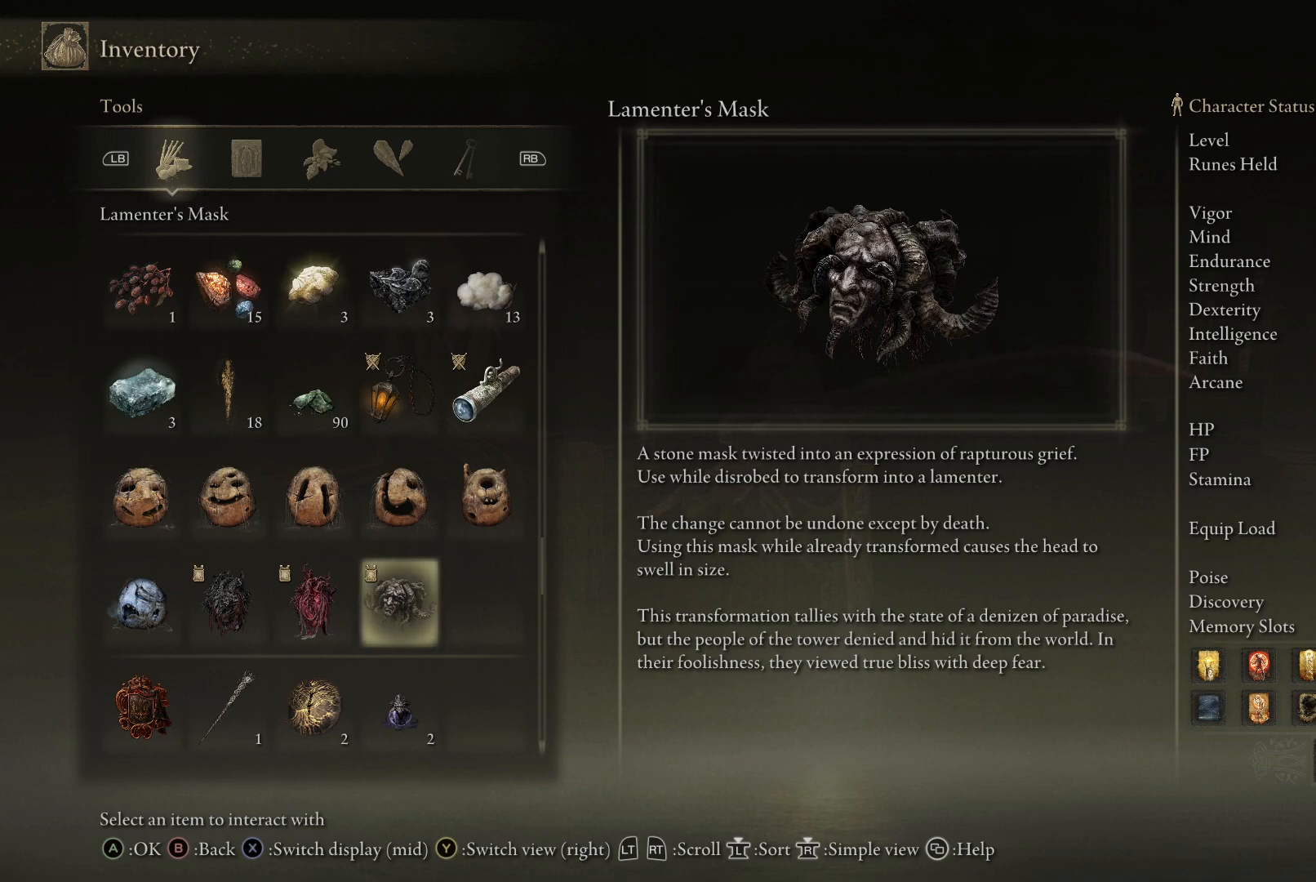
{"buttons": [], "left_stick": "up-left", "right_stick": "center", "events": []}
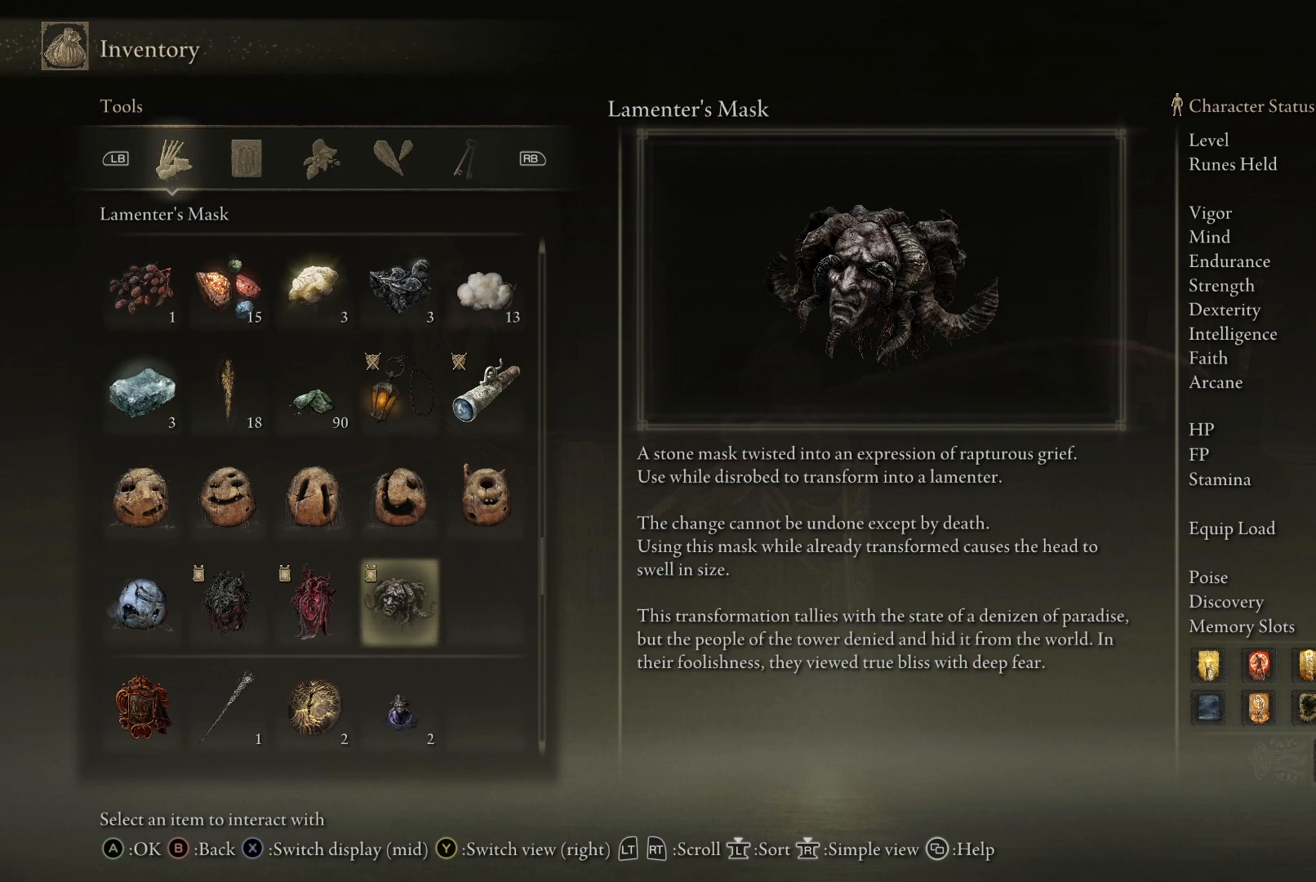
{"buttons": [], "left_stick": "up-left", "right_stick": "center", "events": []}
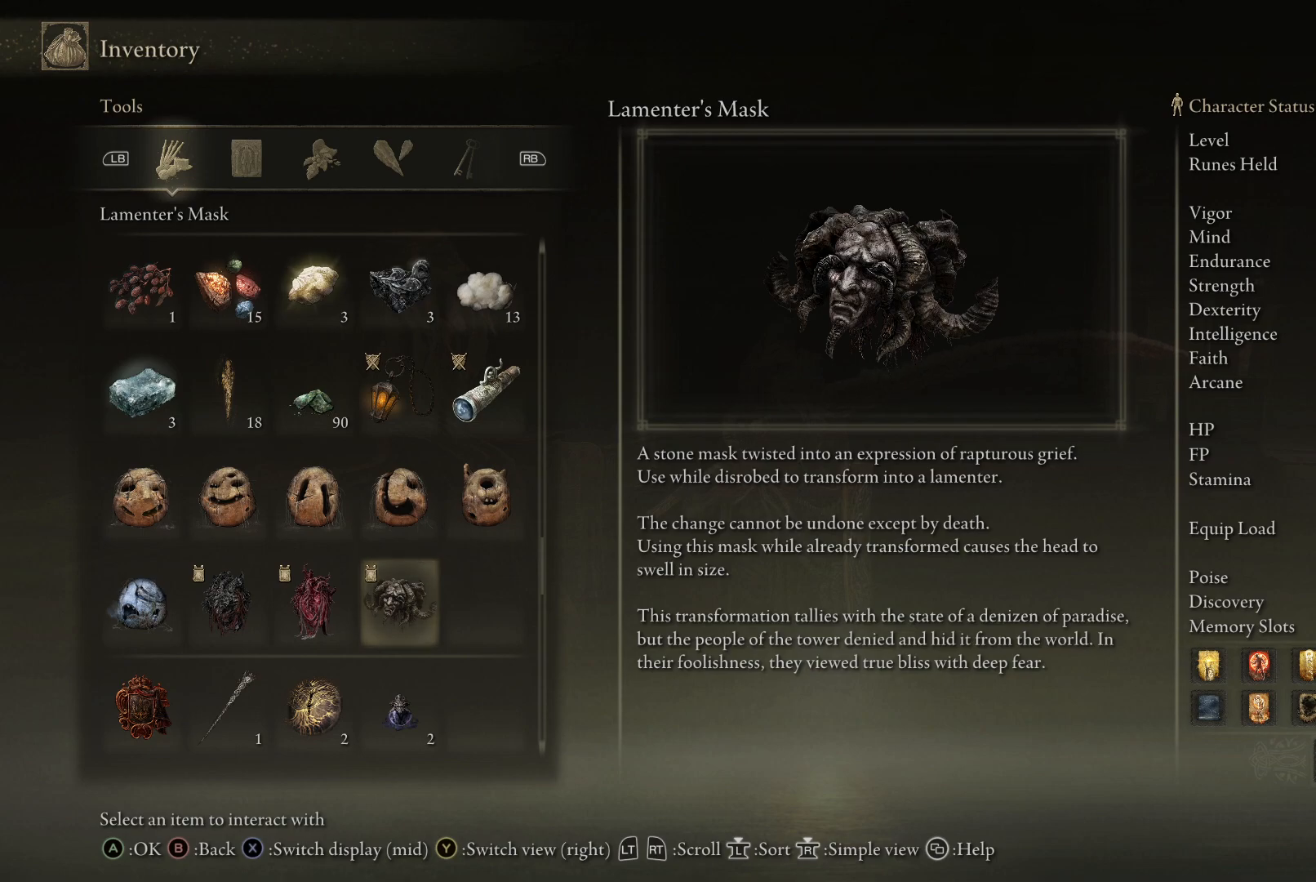
{"buttons": [], "left_stick": "up-left", "right_stick": "center", "events": []}
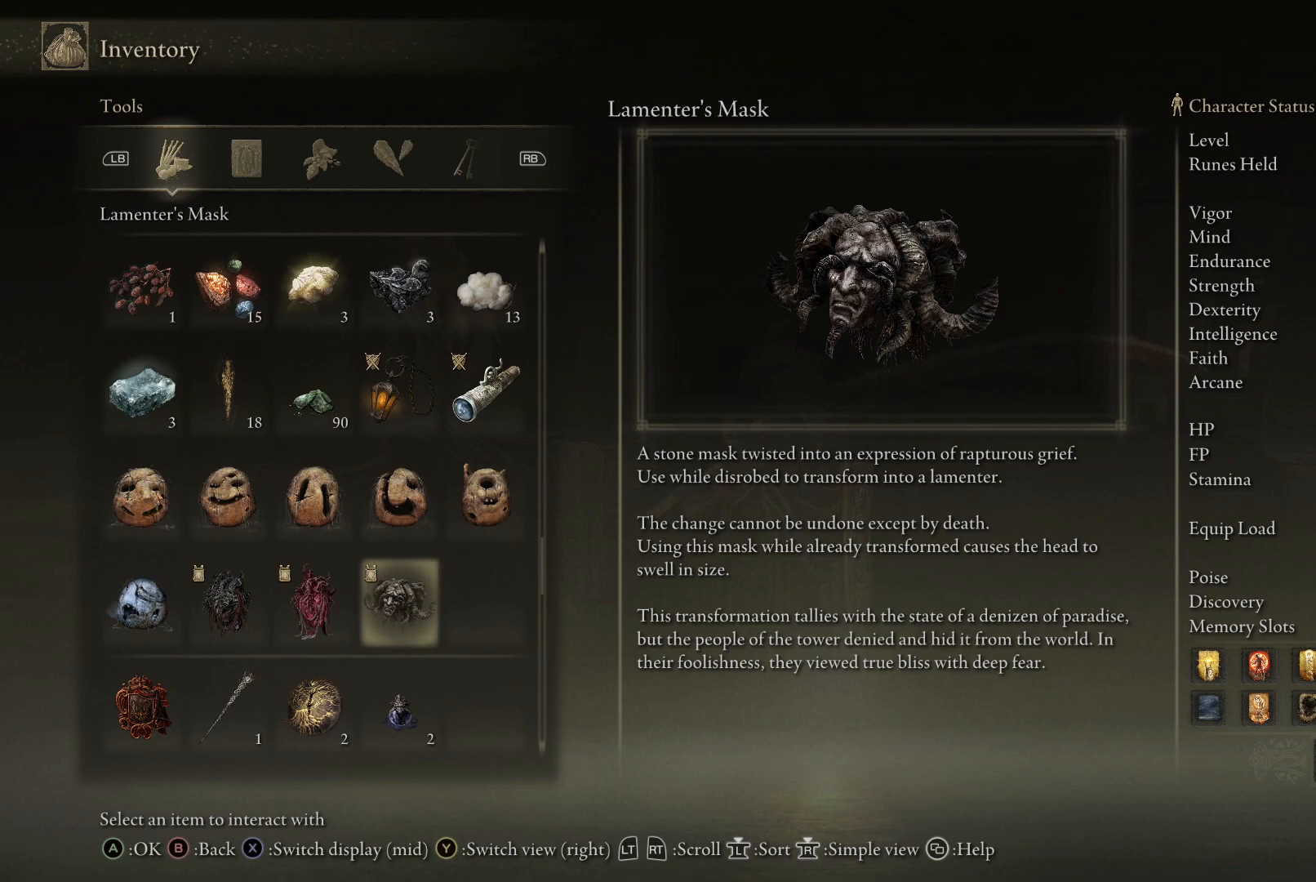
{"buttons": [], "left_stick": "up-left", "right_stick": "center", "events": []}
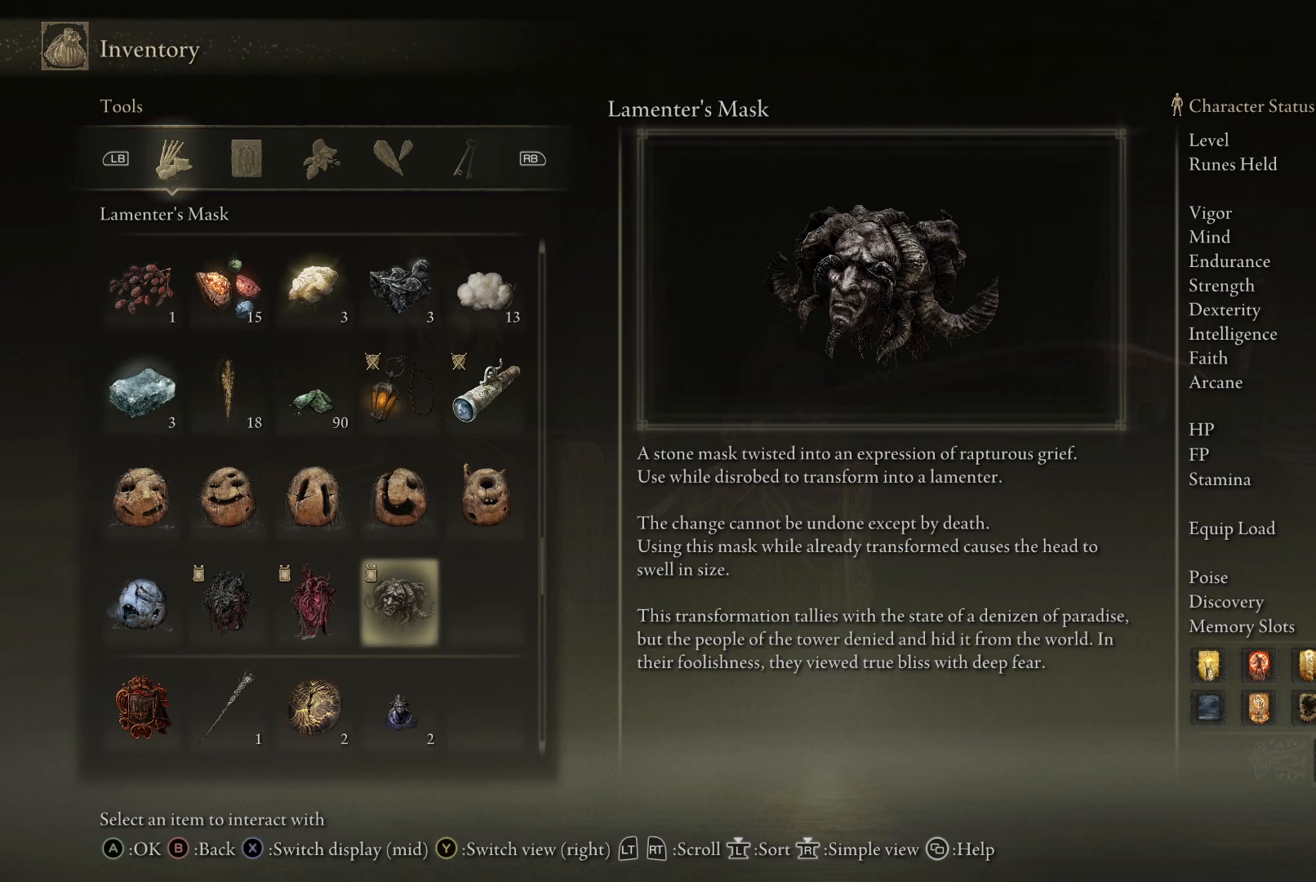
{"buttons": [], "left_stick": "up-left", "right_stick": "center", "events": []}
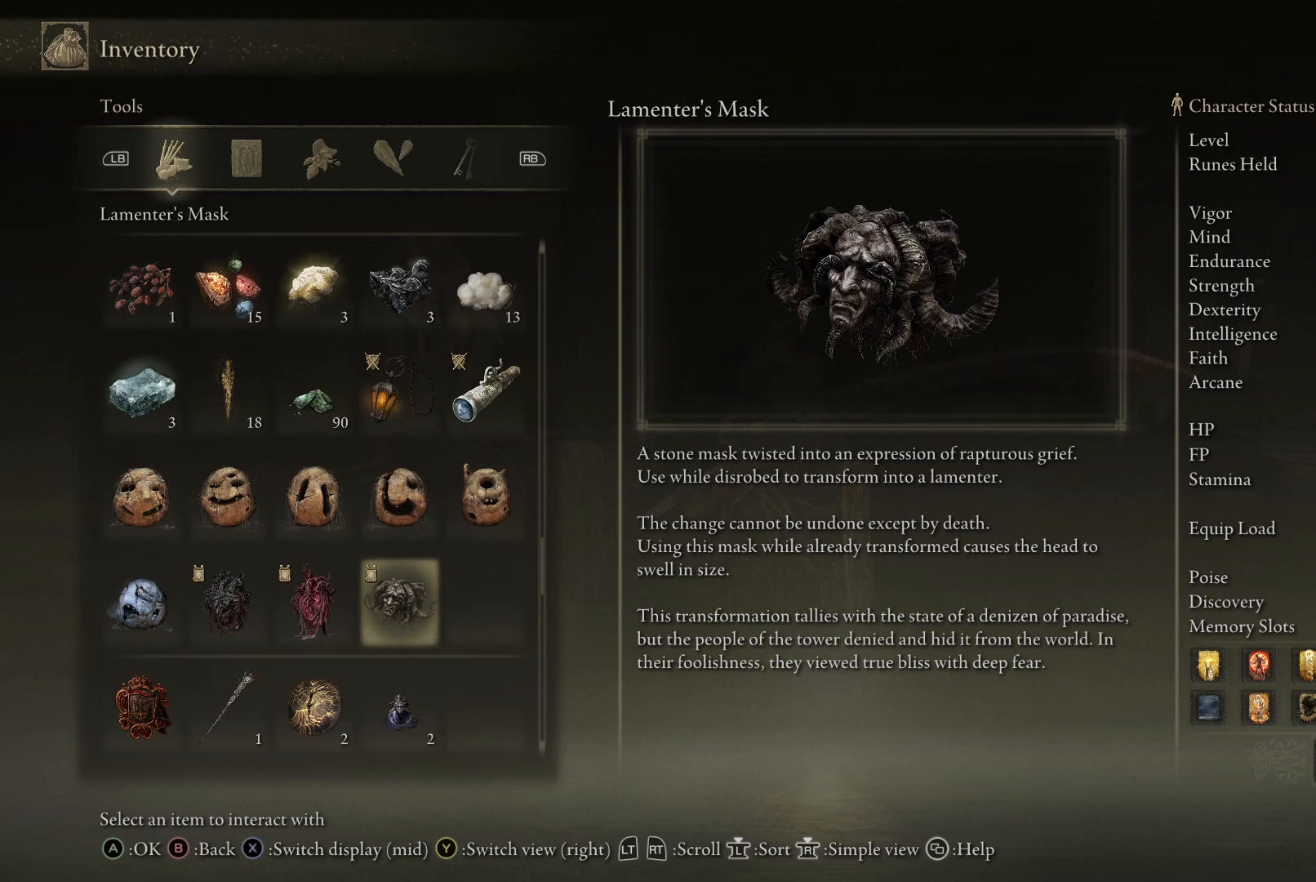
{"buttons": [], "left_stick": "up-left", "right_stick": "center", "events": []}
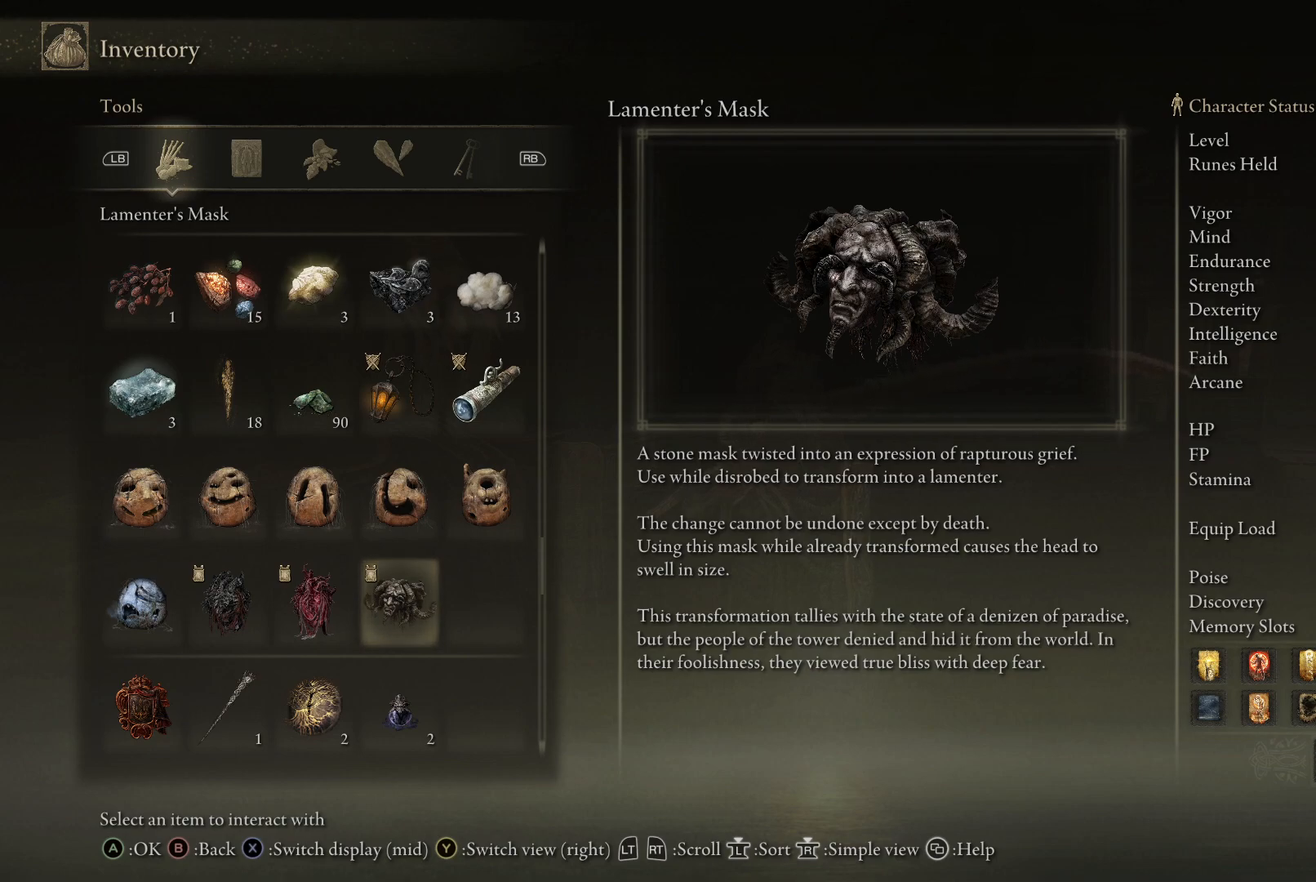
{"buttons": [], "left_stick": "up-left", "right_stick": "center", "events": []}
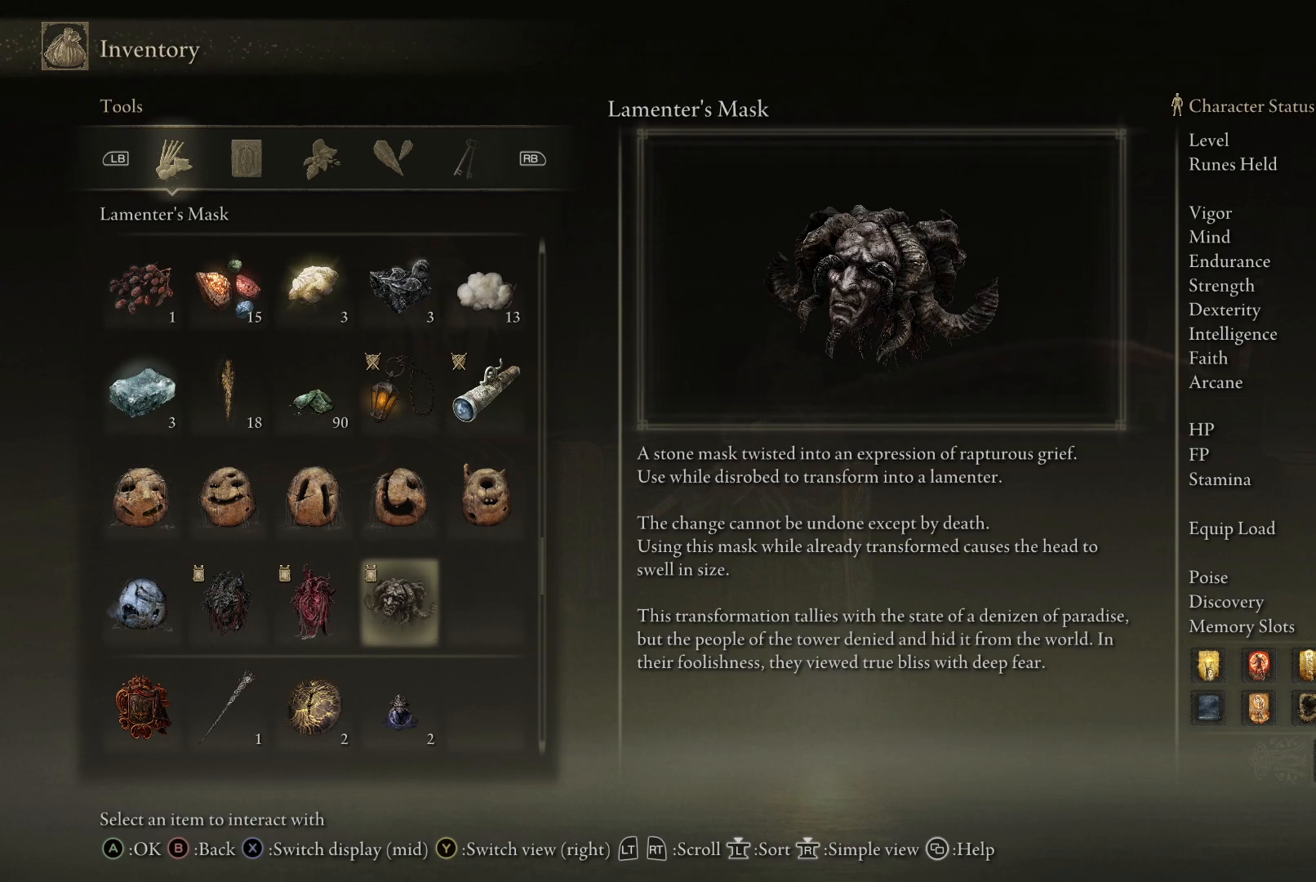
{"buttons": [], "left_stick": "up-left", "right_stick": "center", "events": []}
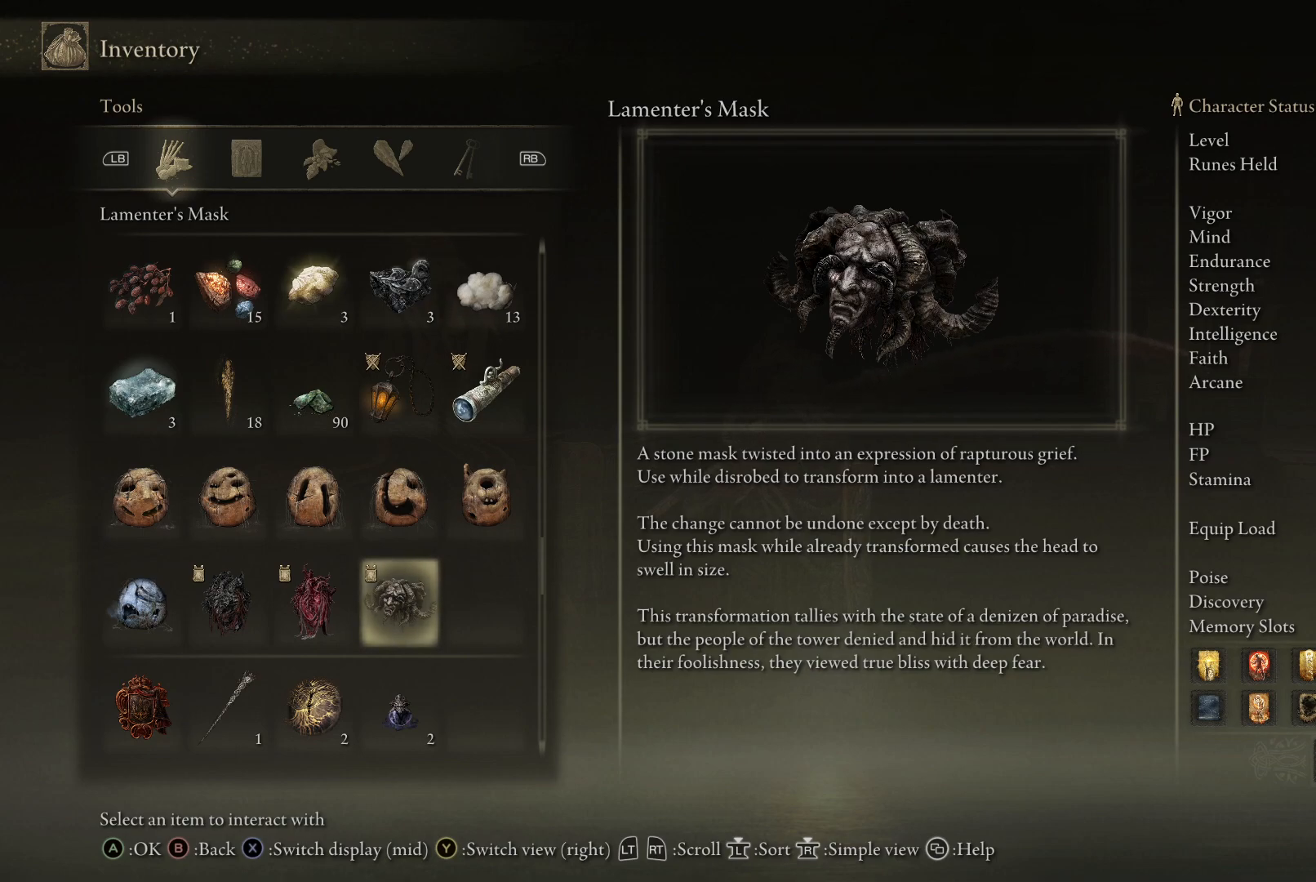
{"buttons": [], "left_stick": "up-left", "right_stick": "center", "events": []}
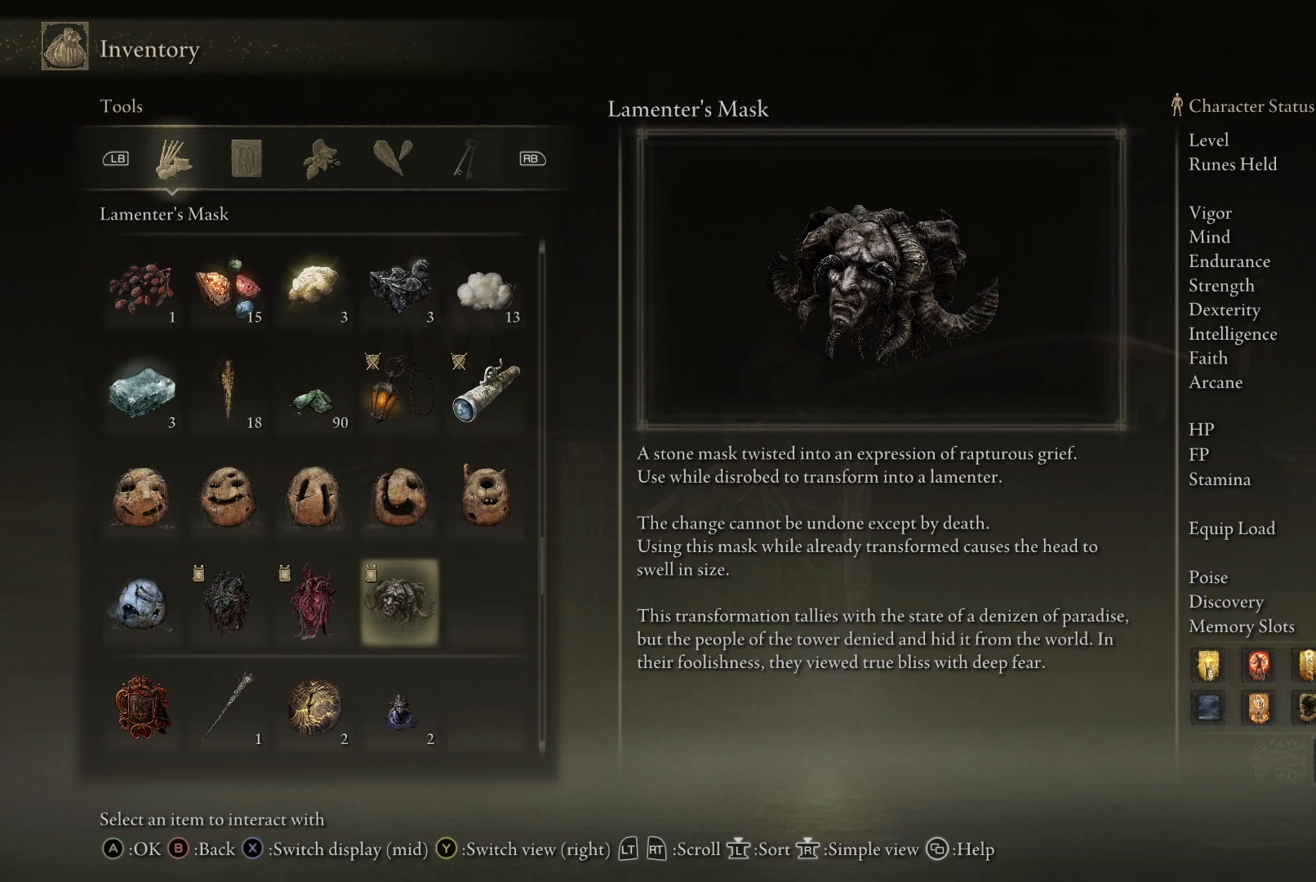
{"buttons": [], "left_stick": "up-left", "right_stick": "center", "events": []}
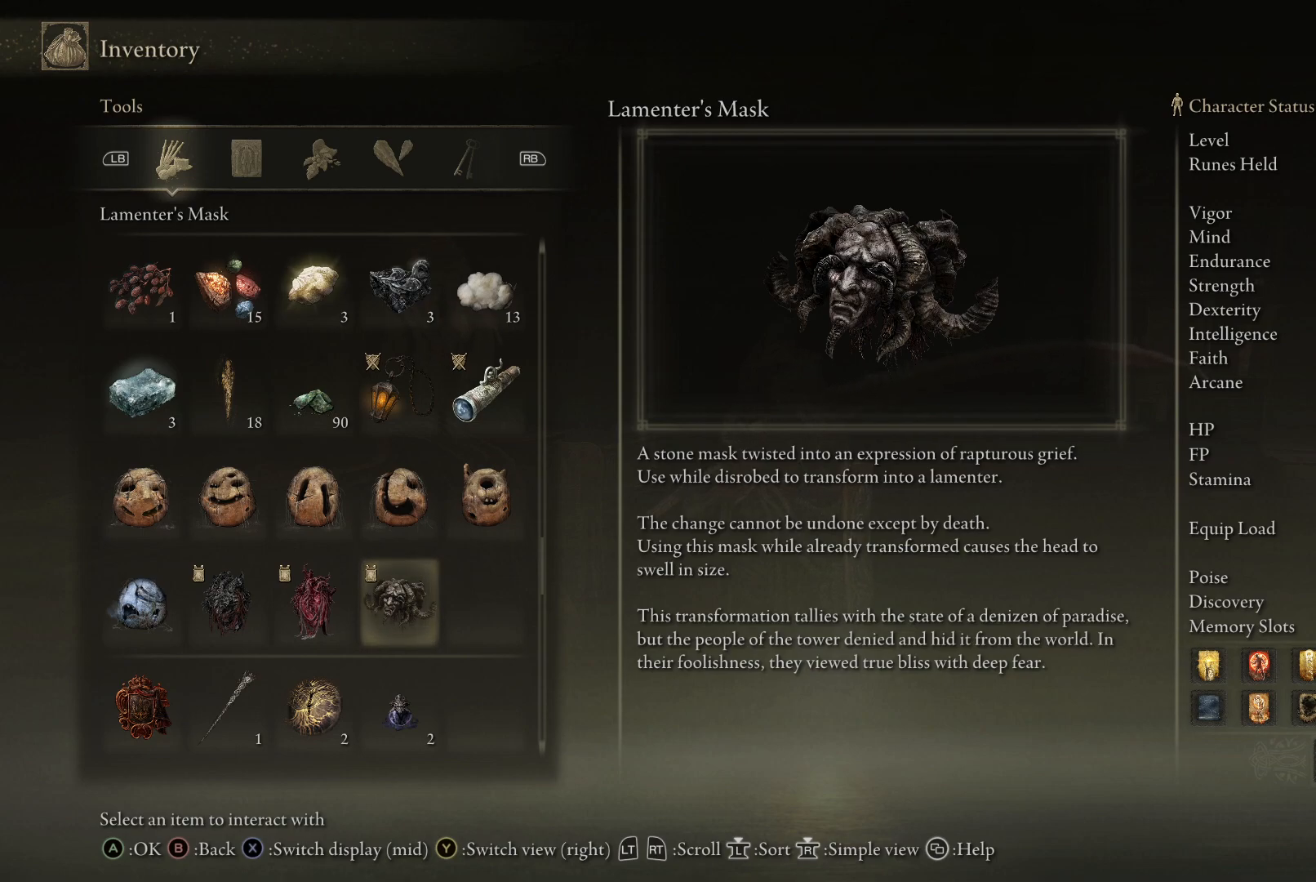
{"buttons": [], "left_stick": "up-left", "right_stick": "center", "events": []}
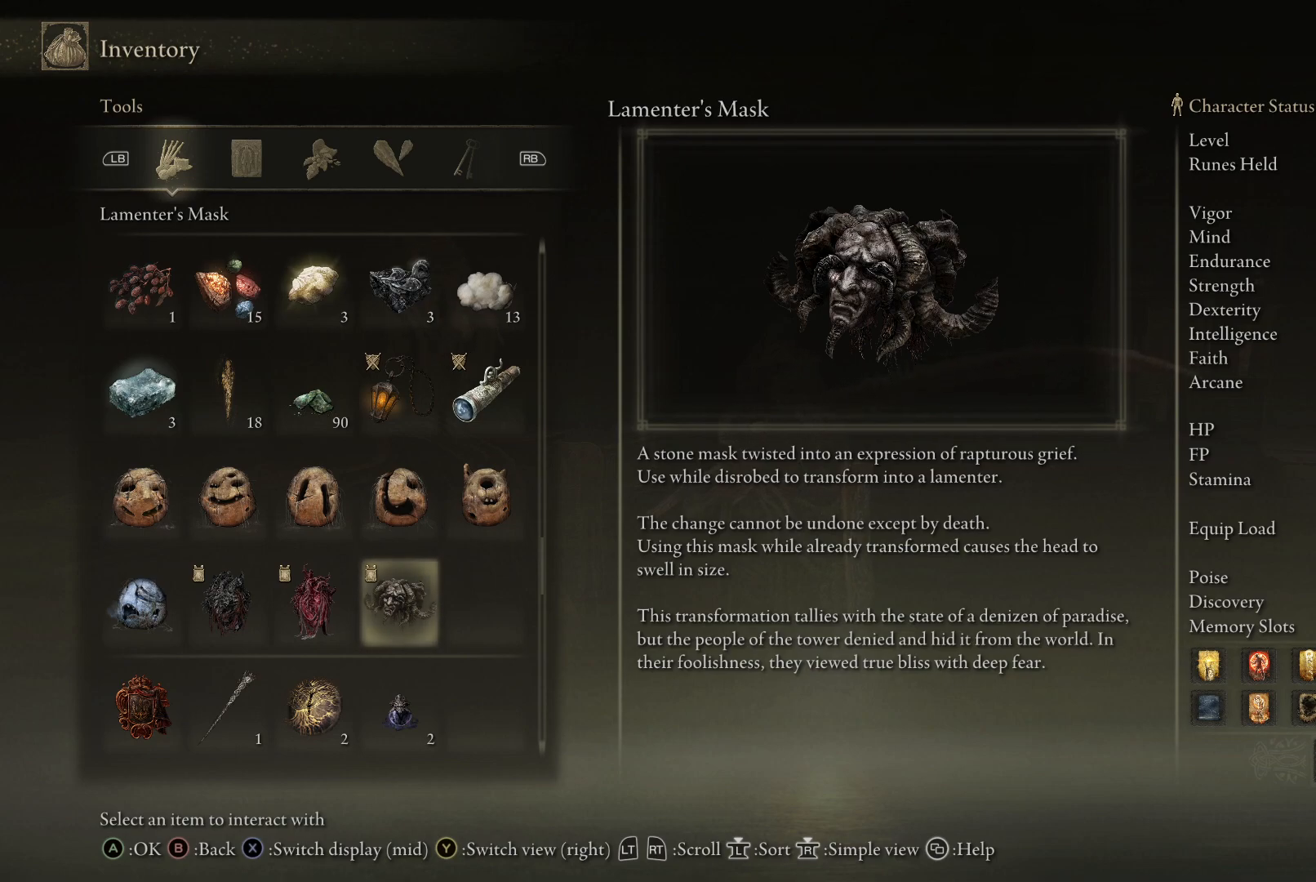
{"buttons": [], "left_stick": "up-left", "right_stick": "center", "events": []}
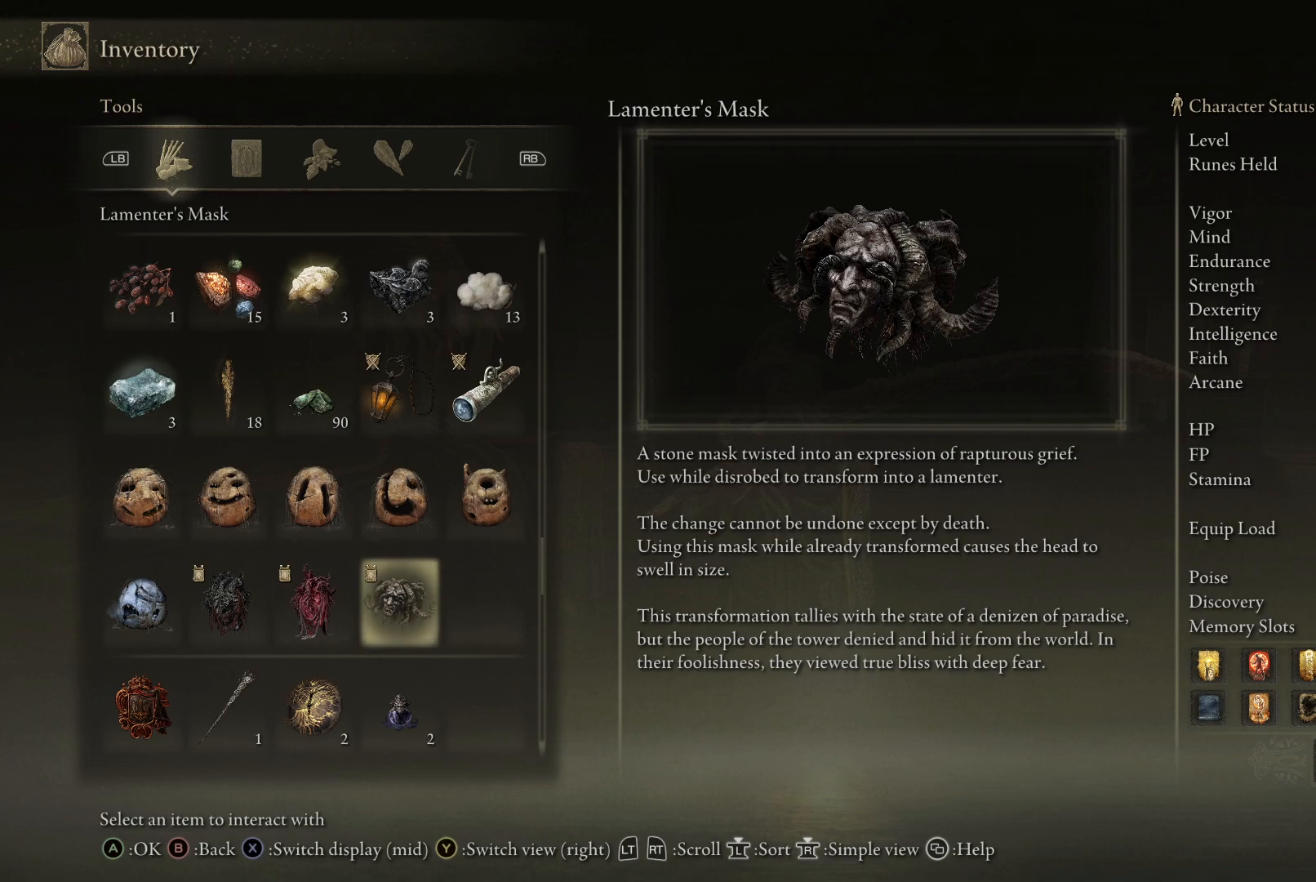
{"buttons": [], "left_stick": "up-left", "right_stick": "center", "events": []}
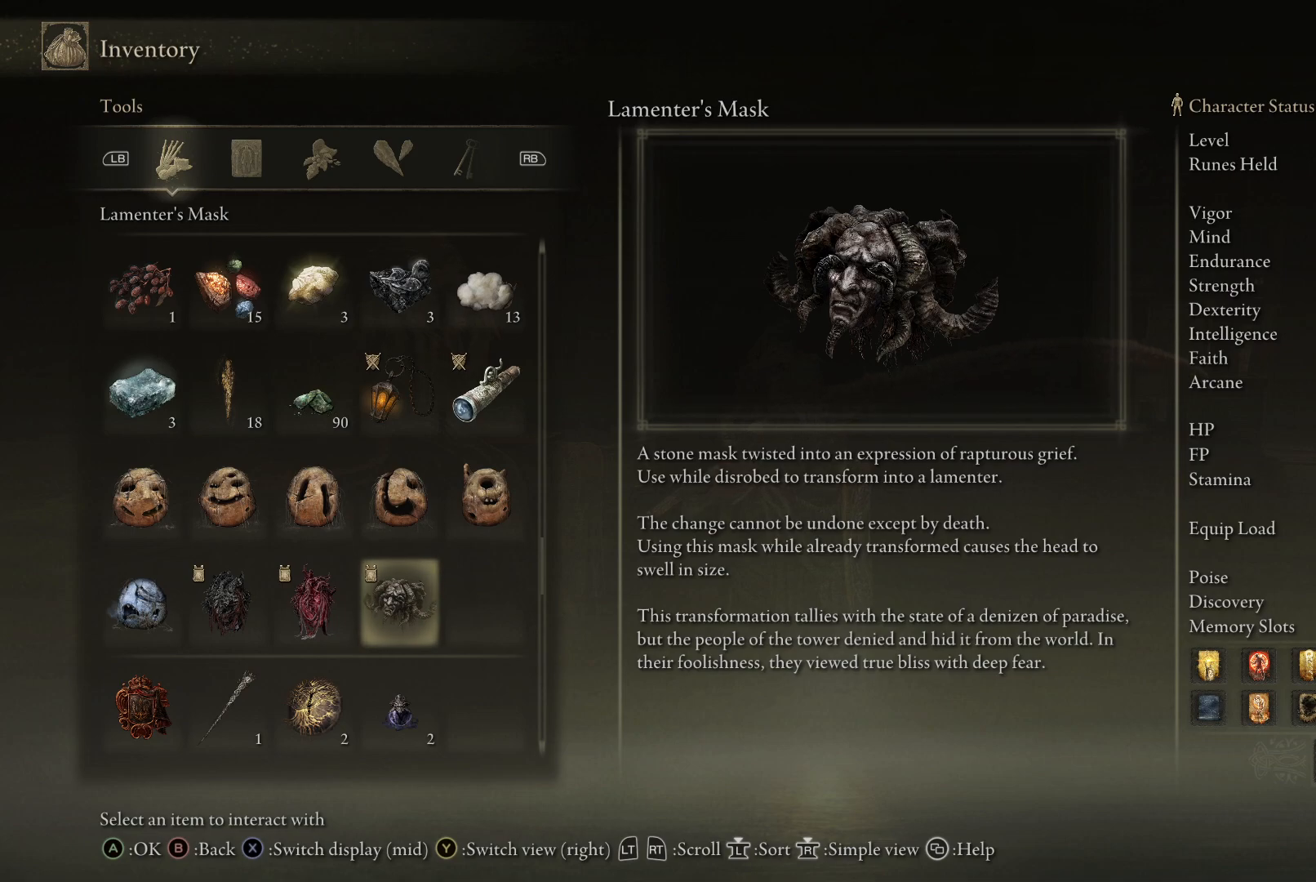
{"buttons": [], "left_stick": "up-left", "right_stick": "center", "events": []}
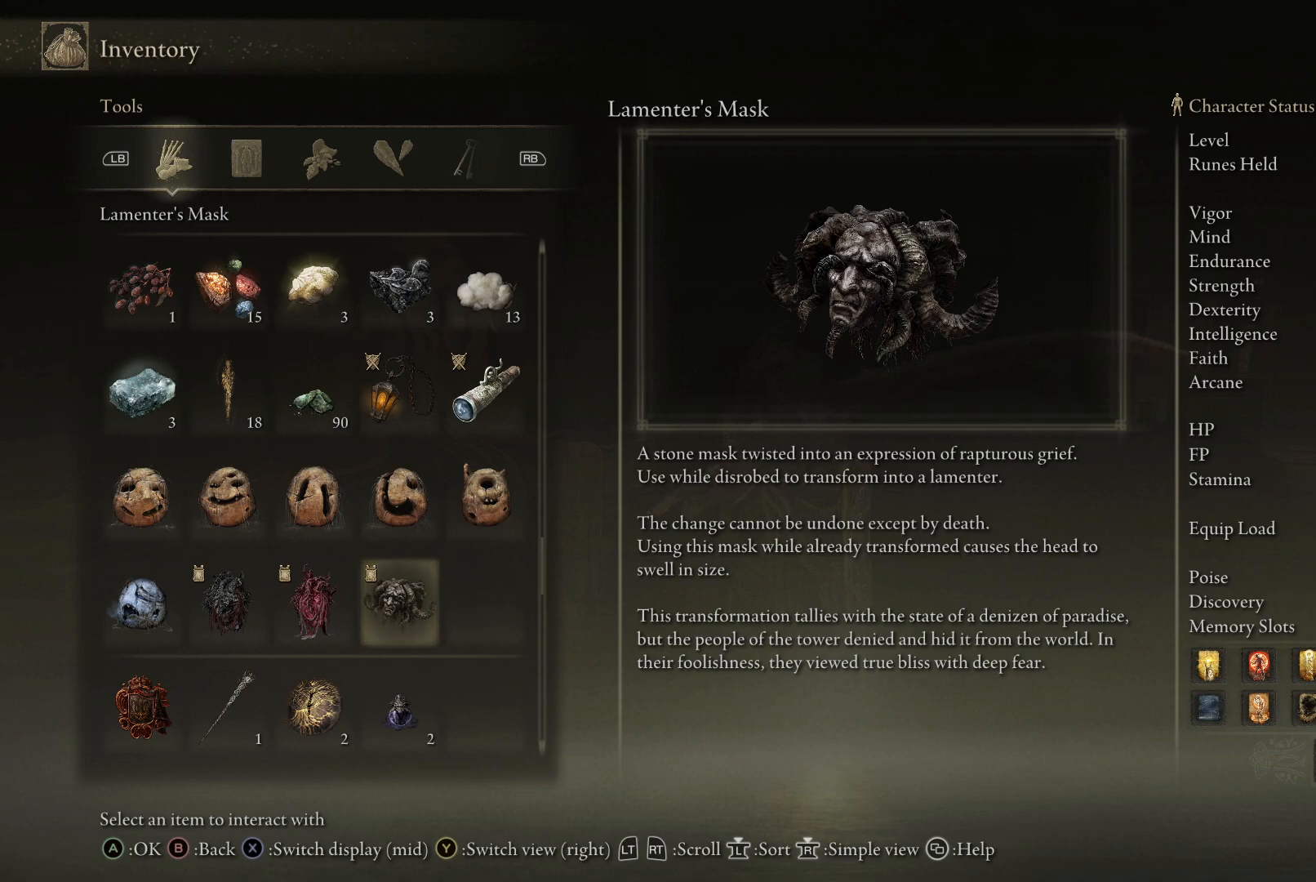
{"buttons": [], "left_stick": "up-left", "right_stick": "center", "events": []}
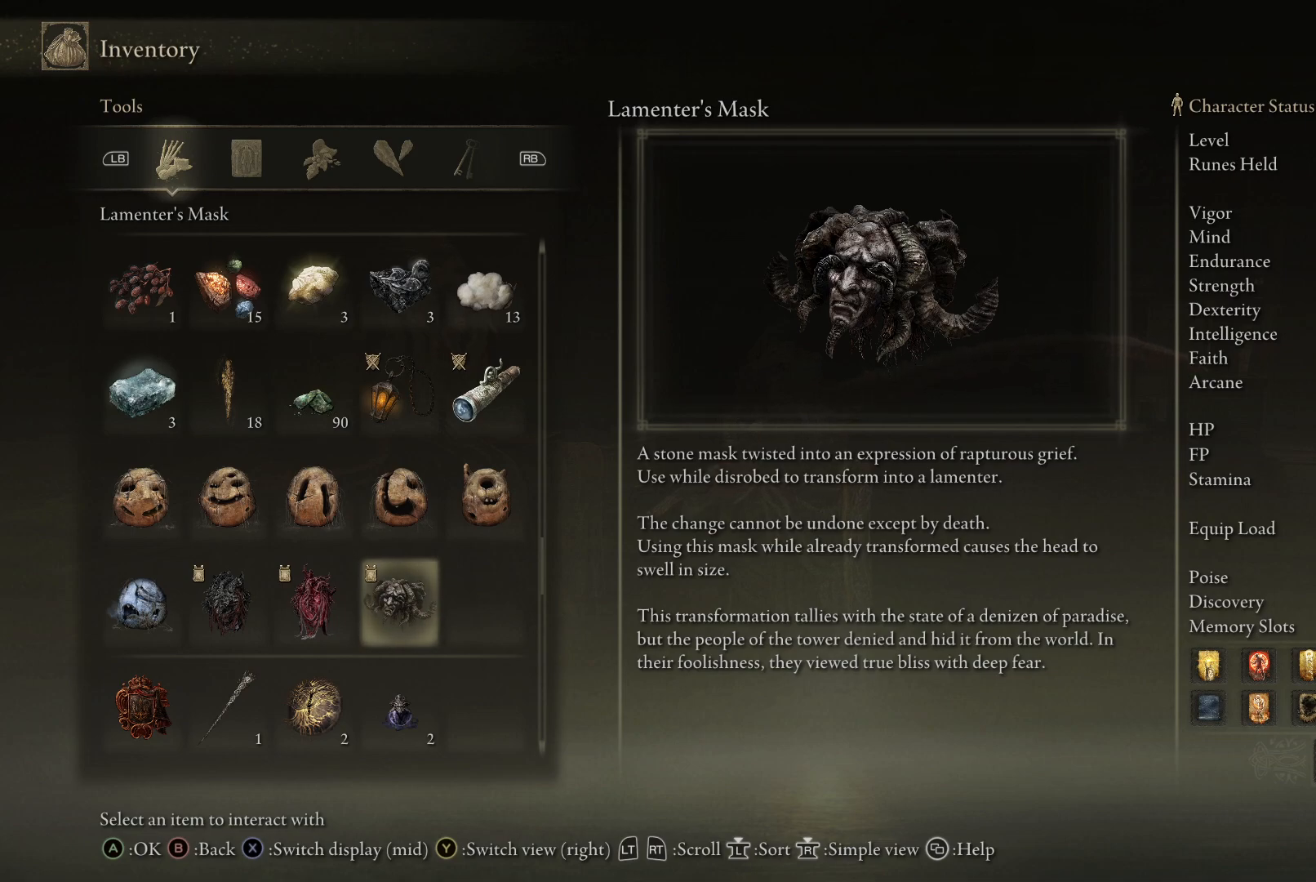
{"buttons": [], "left_stick": "up-left", "right_stick": "center", "events": []}
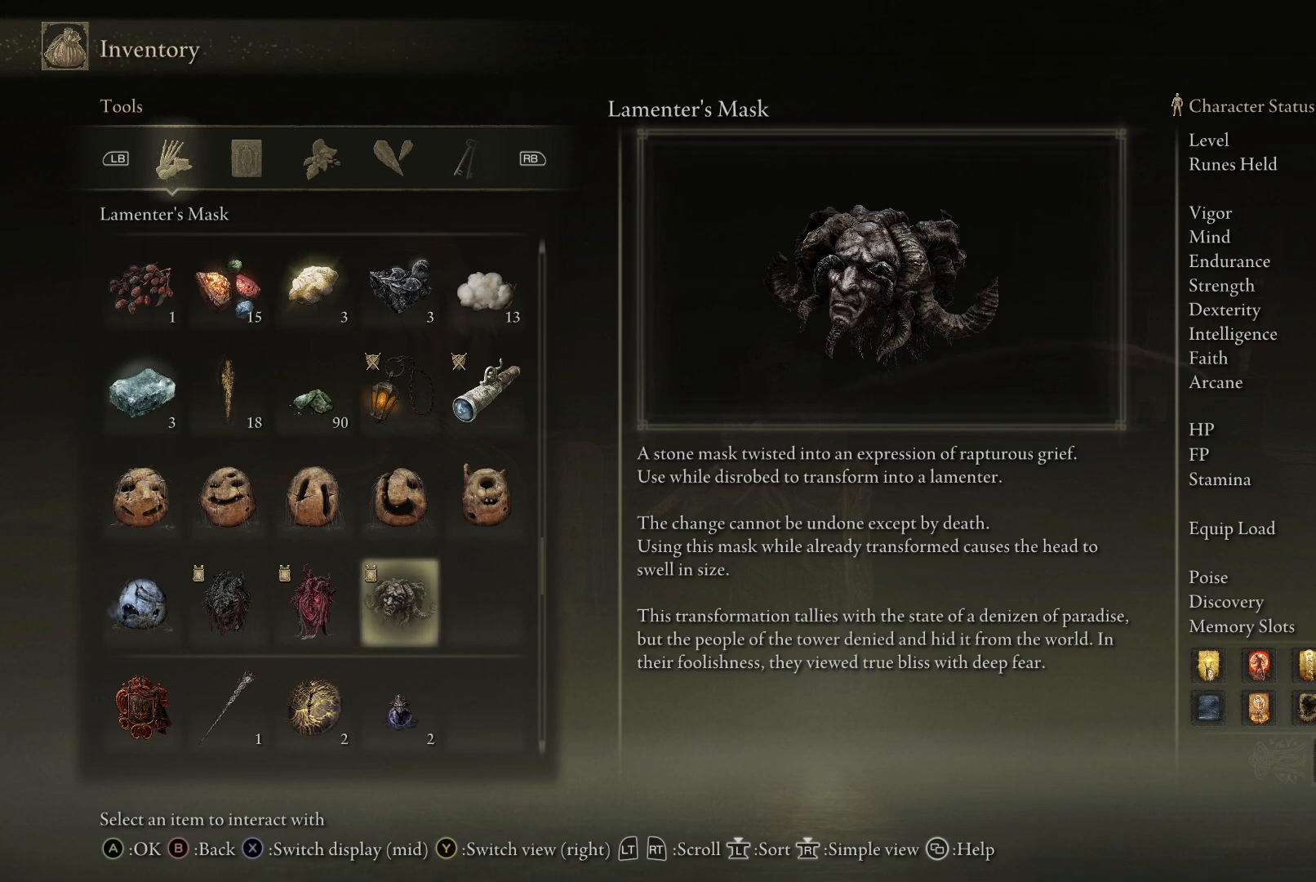
{"buttons": [], "left_stick": "up-left", "right_stick": "center", "events": []}
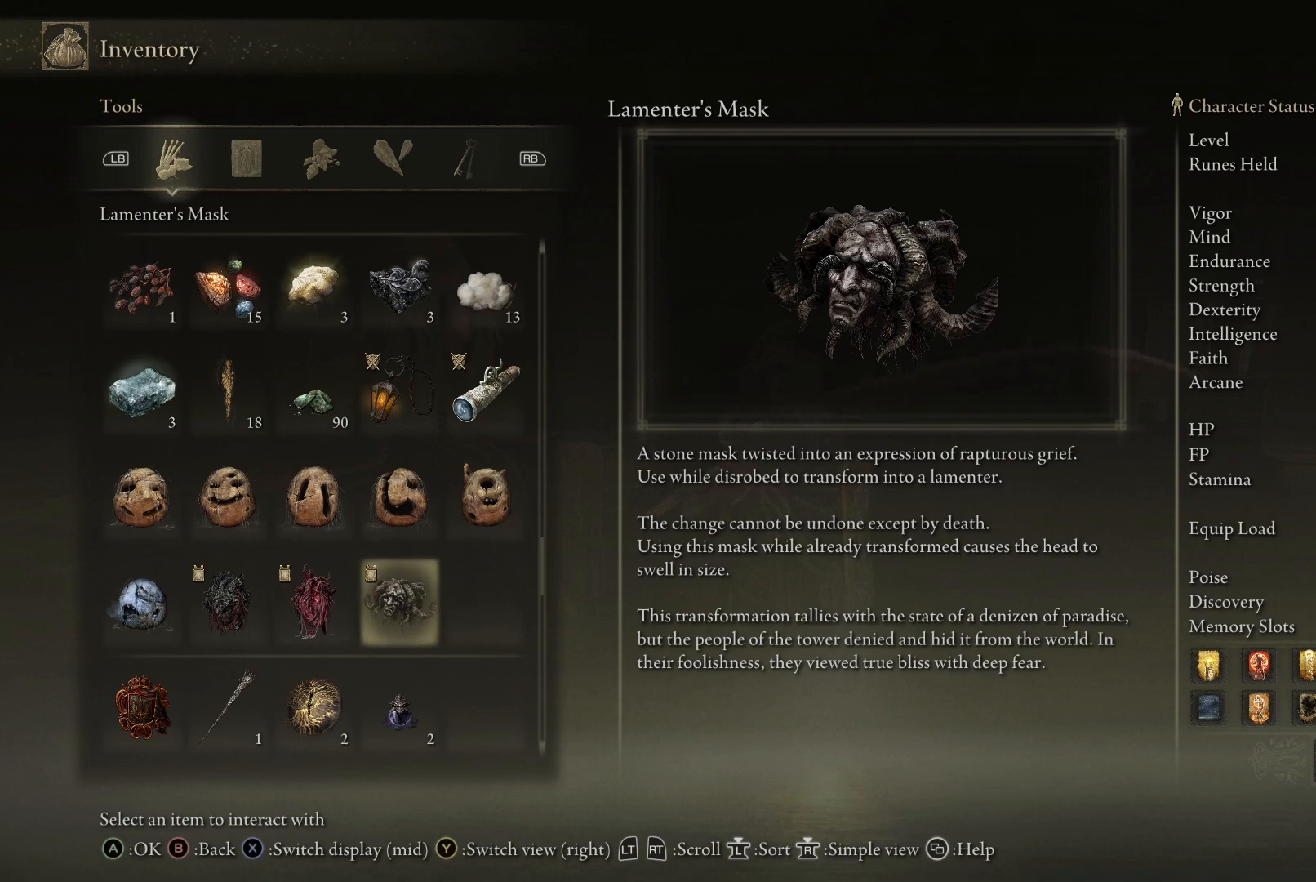
{"buttons": [], "left_stick": "up-left", "right_stick": "center", "events": []}
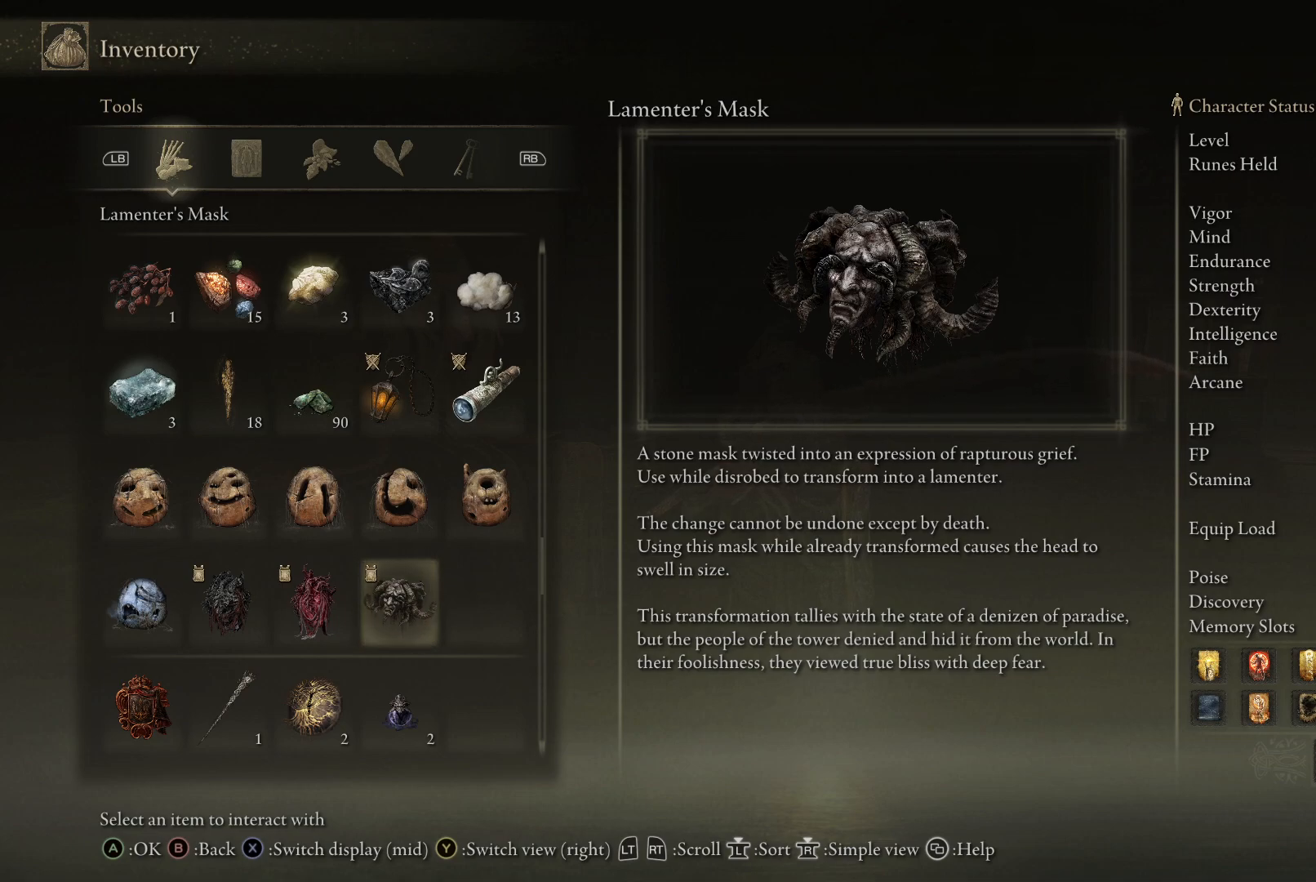
{"buttons": [], "left_stick": "up-left", "right_stick": "center", "events": []}
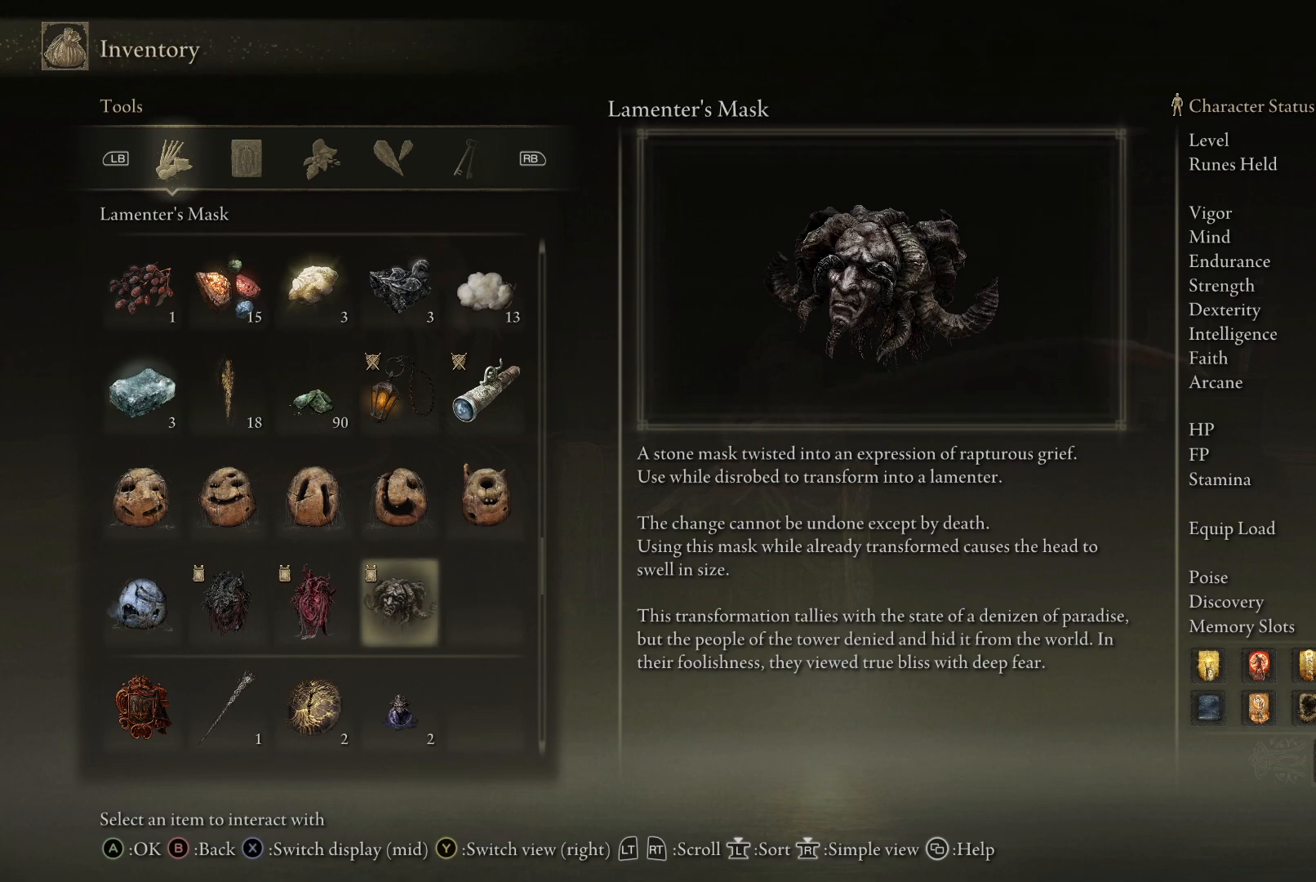
{"buttons": [], "left_stick": "up-left", "right_stick": "center", "events": []}
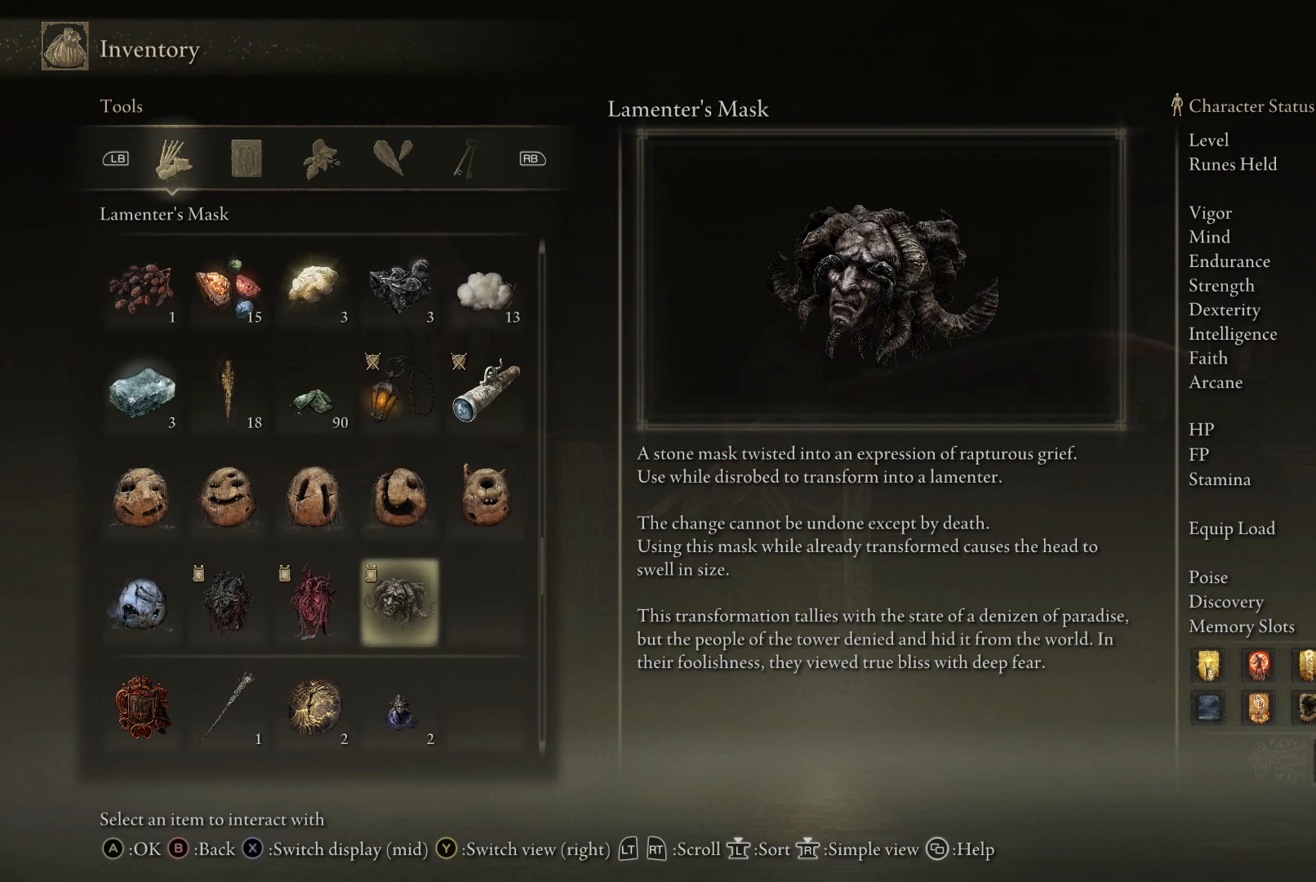
{"buttons": [], "left_stick": "up-left", "right_stick": "center", "events": []}
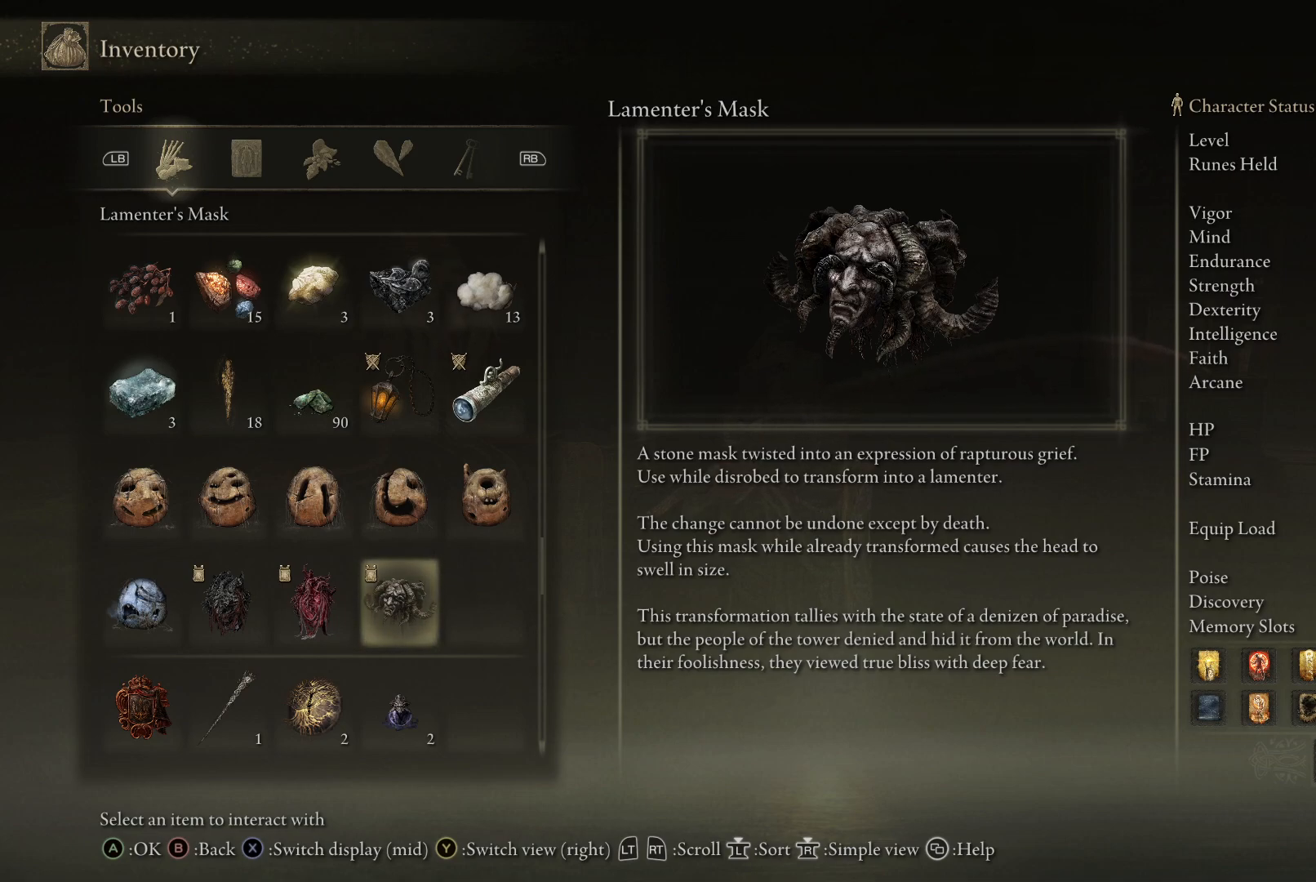
{"buttons": [], "left_stick": "up-left", "right_stick": "center", "events": []}
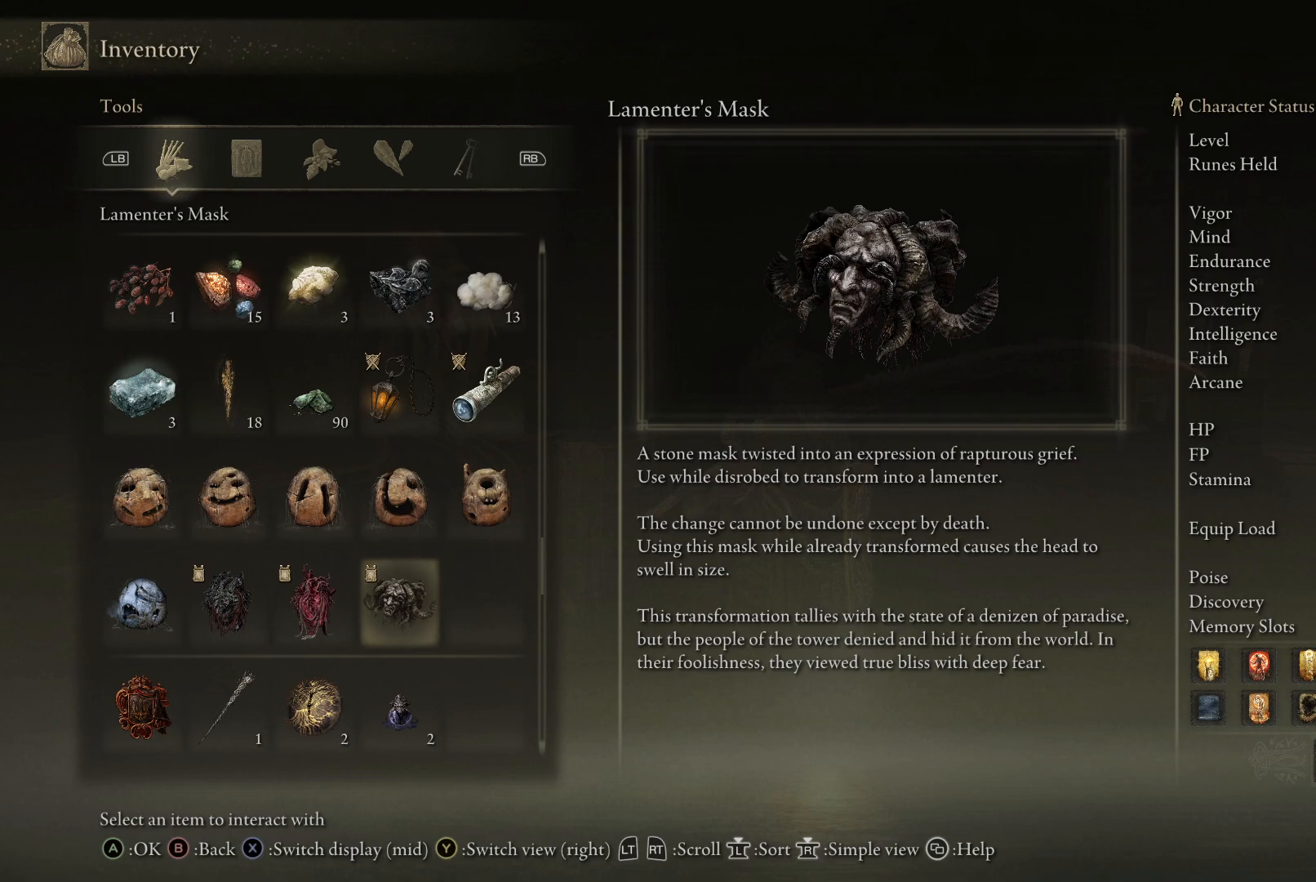
{"buttons": [], "left_stick": "up-left", "right_stick": "center", "events": []}
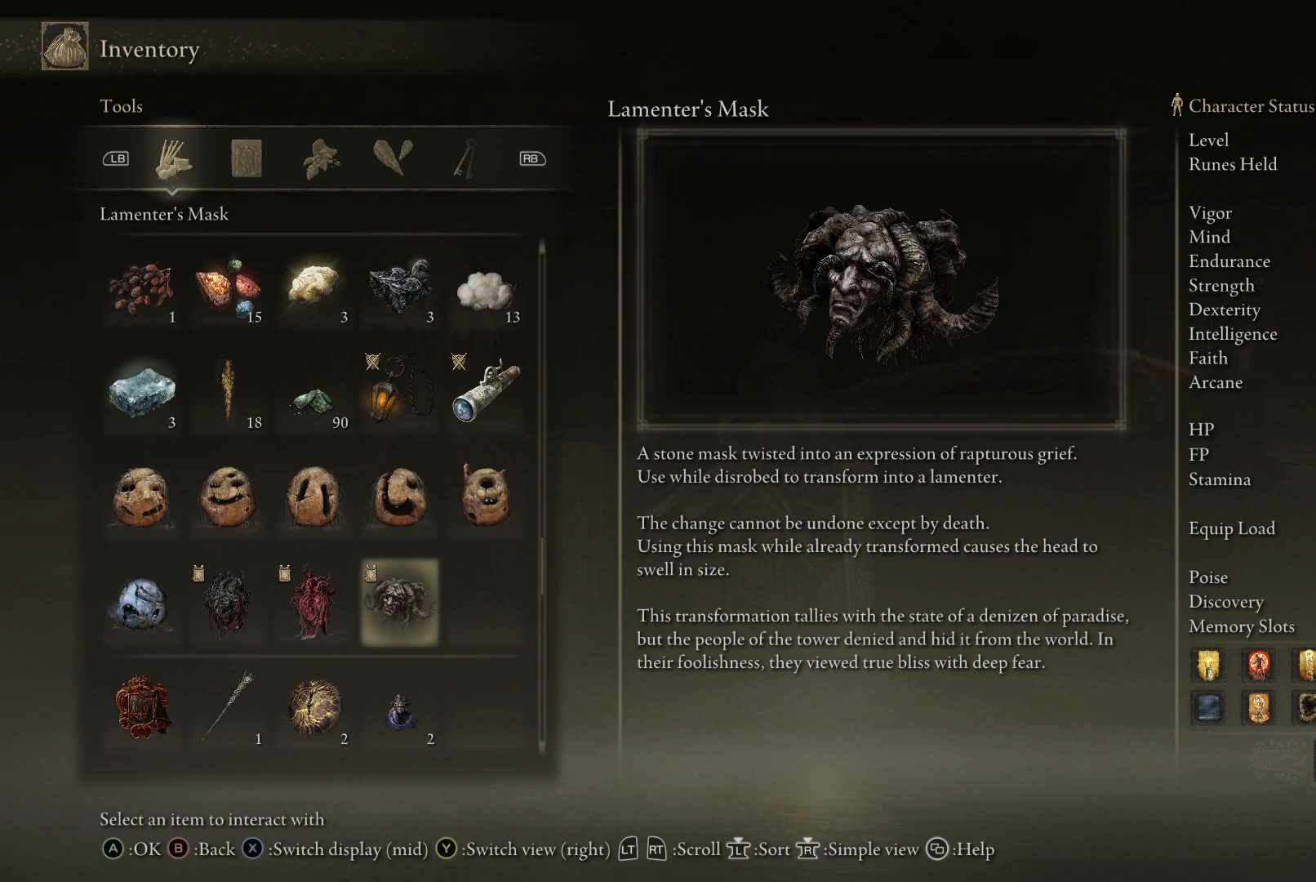
{"buttons": [], "left_stick": "up-left", "right_stick": "center", "events": []}